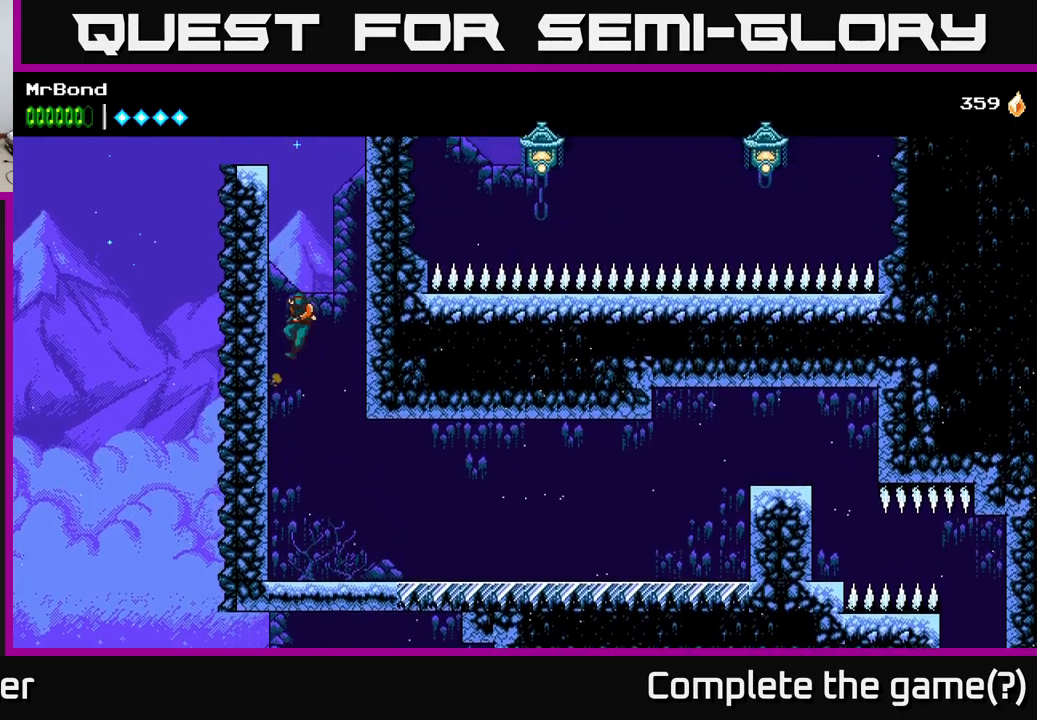
Gameplay with a controller (Xbox layout); each line is a JSON object with the inputs held at the frame after it. "events" lists button and stick changes between this image and that frame as [ms after this image, input, new state], when the widget could be followed in between.
{"buttons": ["DPAD_LEFT"], "left_stick": "center", "right_stick": "center", "events": [[100, "A", "up"], [250, "A", "down"], [400, "A", "up"]]}
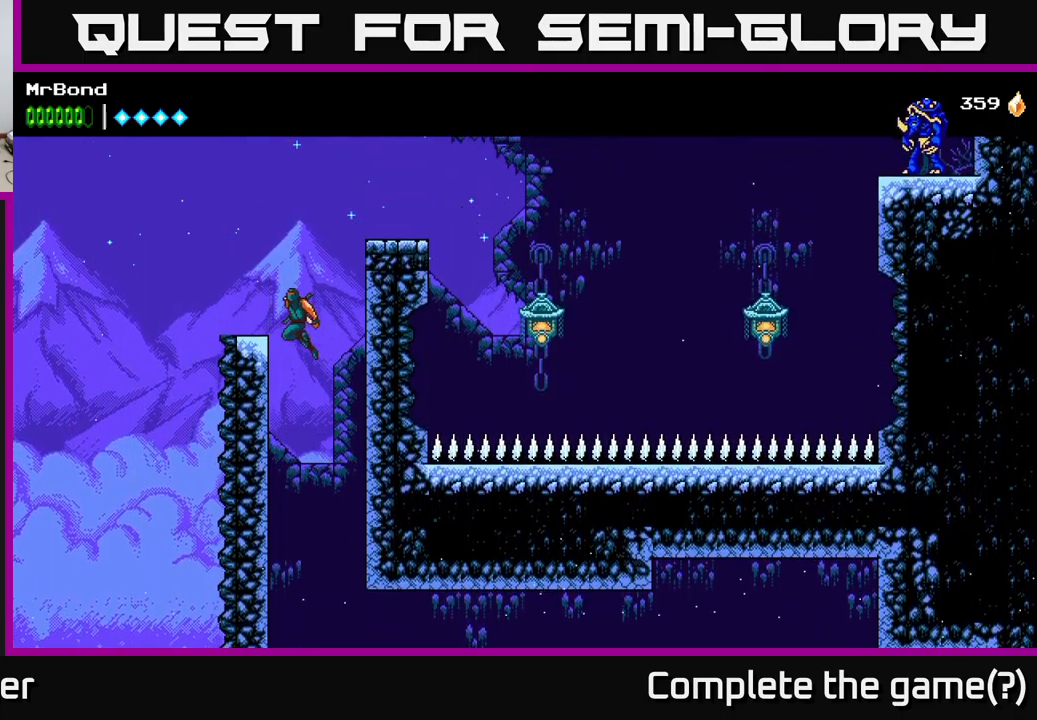
{"buttons": ["A", "DPAD_RIGHT"], "left_stick": "center", "right_stick": "center", "events": [[183, "DPAD_LEFT", "up"], [266, "A", "down"], [283, "DPAD_RIGHT", "down"]]}
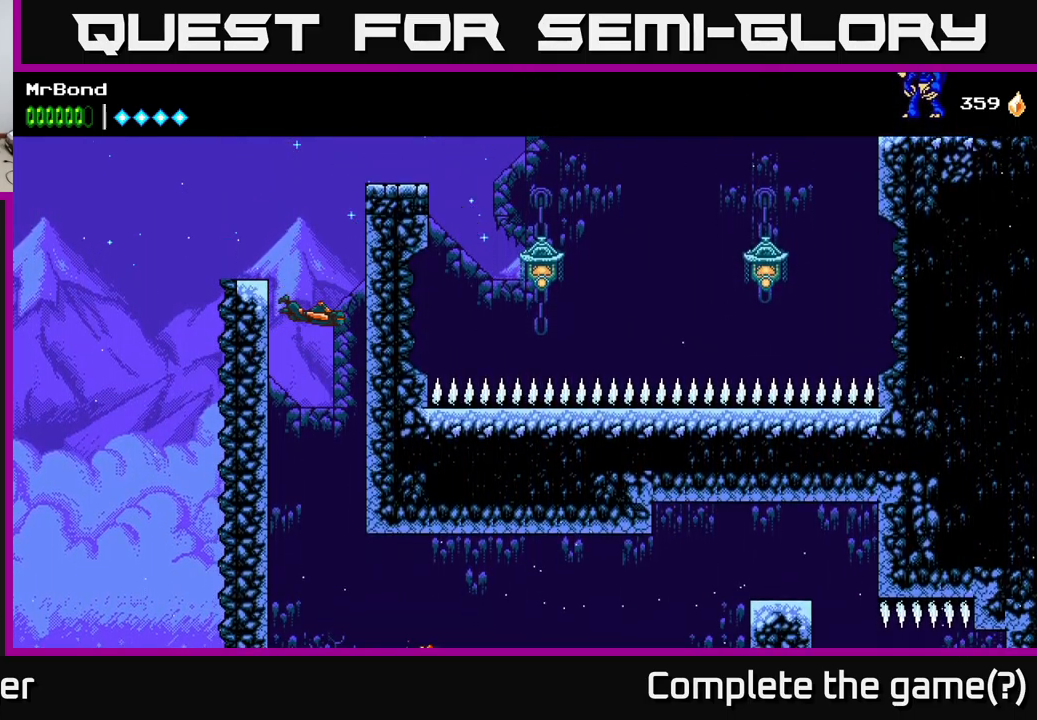
{"buttons": ["A", "DPAD_RIGHT"], "left_stick": "center", "right_stick": "center", "events": [[100, "A", "up"], [166, "A", "down"], [416, "A", "up"], [500, "A", "down"]]}
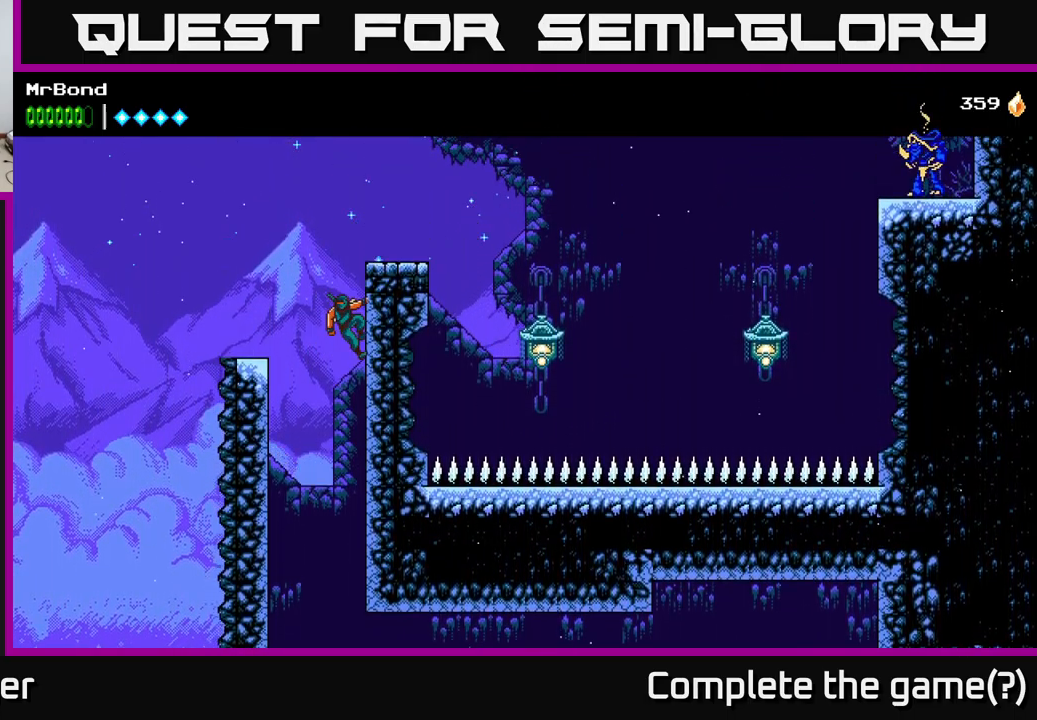
{"buttons": [], "left_stick": "center", "right_stick": "center", "events": [[250, "A", "up"], [483, "DPAD_RIGHT", "up"]]}
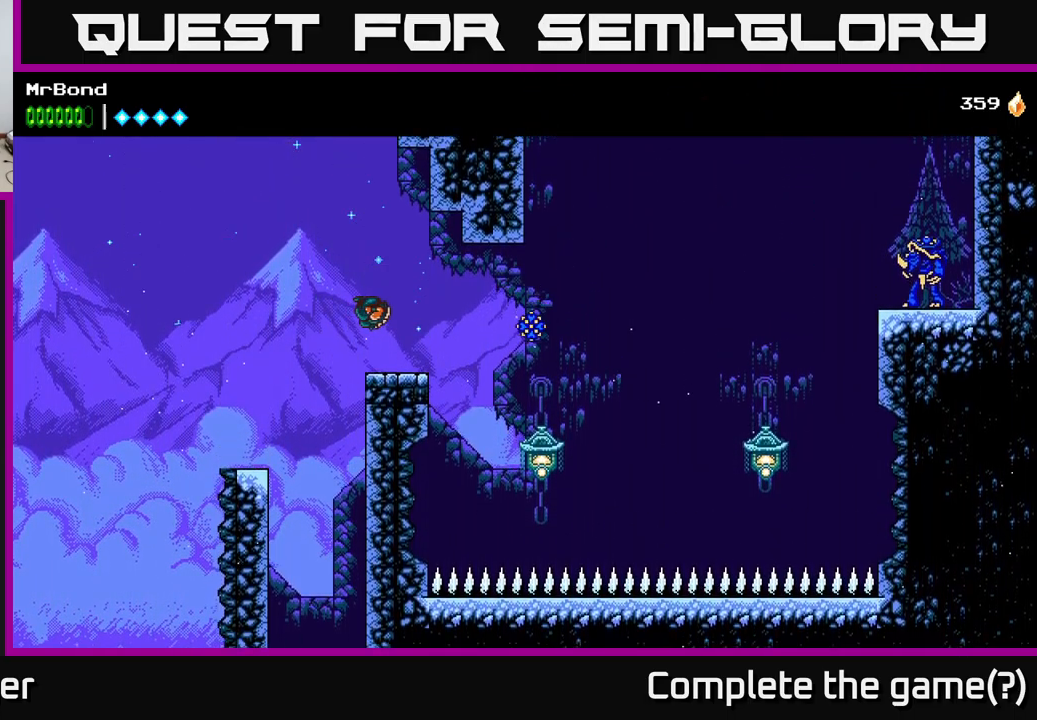
{"buttons": ["DPAD_RIGHT"], "left_stick": "center", "right_stick": "center", "events": [[133, "DPAD_RIGHT", "down"]]}
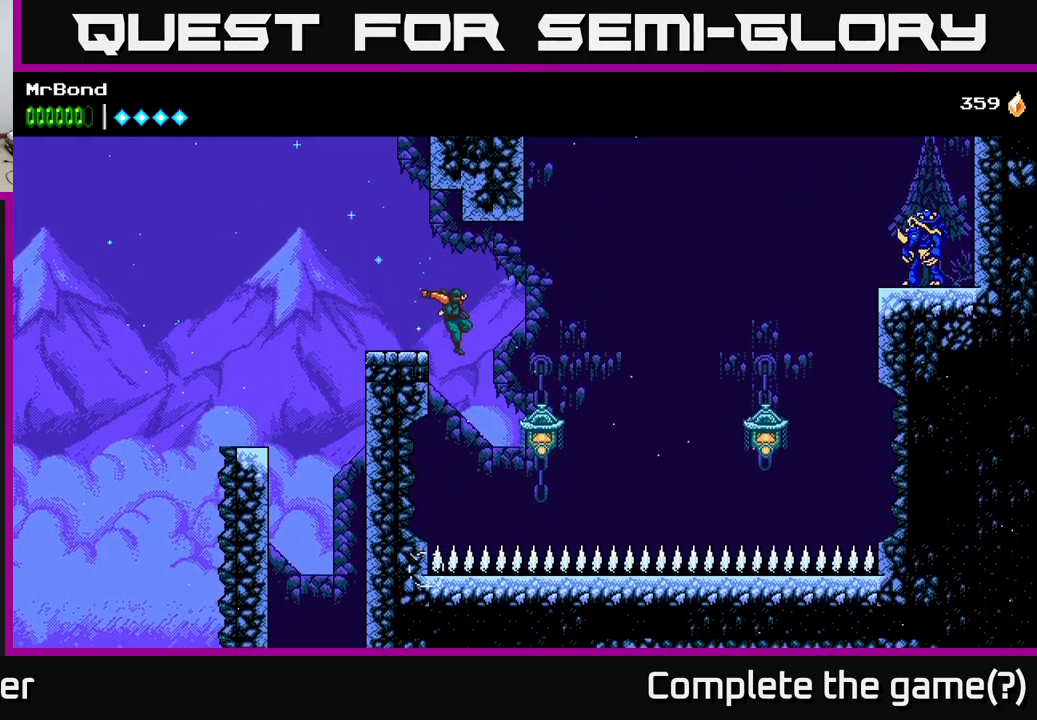
{"buttons": ["A", "DPAD_RIGHT"], "left_stick": "center", "right_stick": "center", "events": [[283, "X", "down"], [366, "A", "down"], [400, "X", "up"]]}
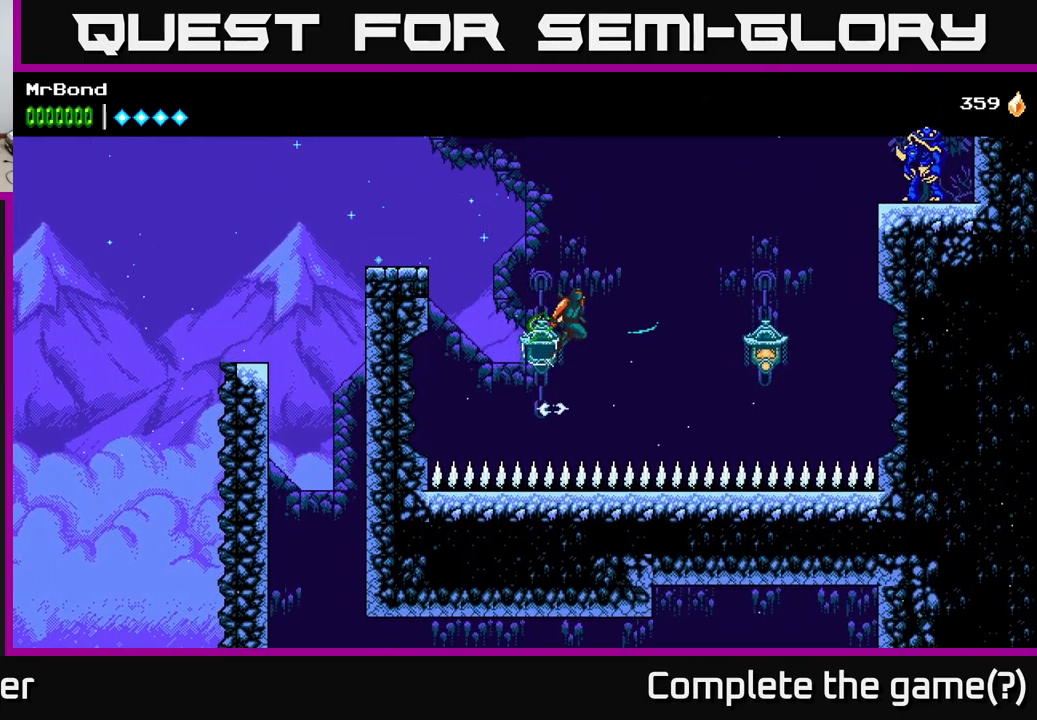
{"buttons": ["DPAD_RIGHT"], "left_stick": "center", "right_stick": "center", "events": [[250, "A", "up"]]}
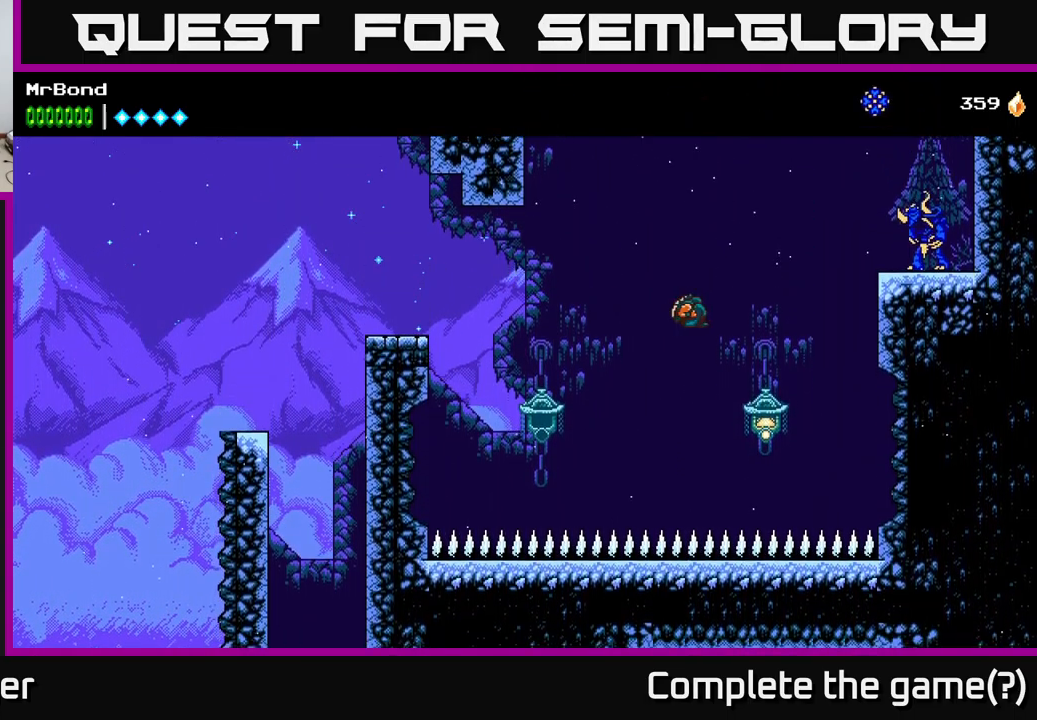
{"buttons": ["A", "DPAD_RIGHT"], "left_stick": "center", "right_stick": "center", "events": [[166, "X", "down"], [250, "A", "down"], [283, "X", "up"]]}
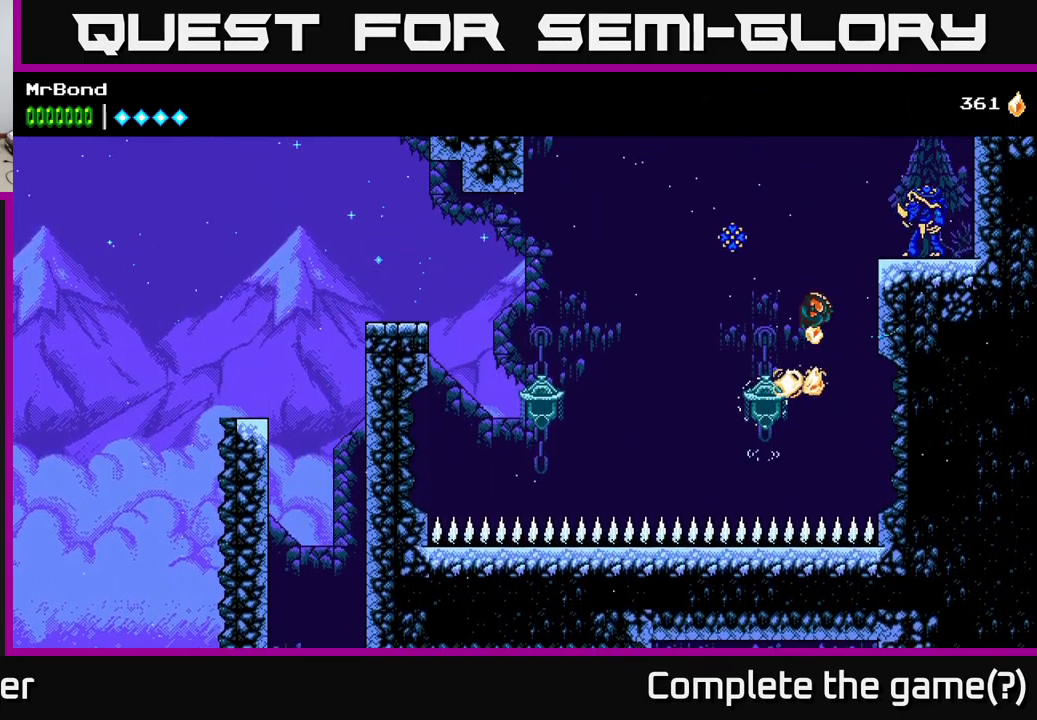
{"buttons": ["A", "DPAD_RIGHT"], "left_stick": "center", "right_stick": "center", "events": [[83, "A", "up"], [250, "A", "down"], [350, "X", "down"], [450, "X", "up"]]}
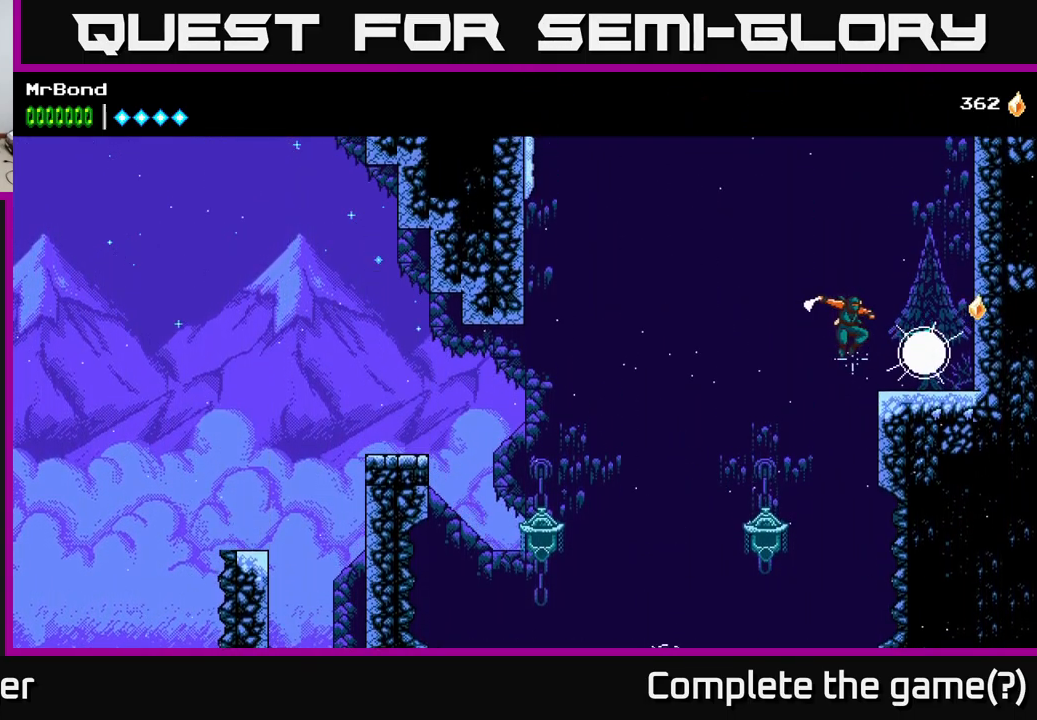
{"buttons": [], "left_stick": "center", "right_stick": "center", "events": [[150, "A", "up"], [283, "DPAD_RIGHT", "up"]]}
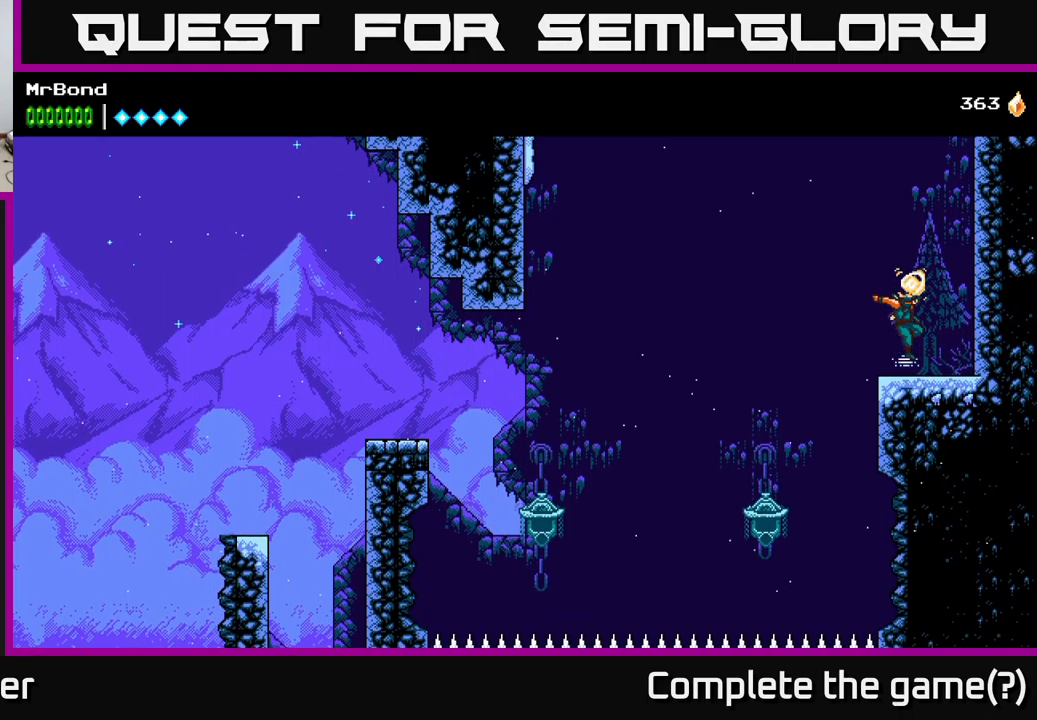
{"buttons": ["A", "DPAD_RIGHT"], "left_stick": "center", "right_stick": "center", "events": [[17, "DPAD_RIGHT", "down"], [83, "A", "down"], [267, "A", "up"], [317, "A", "down"]]}
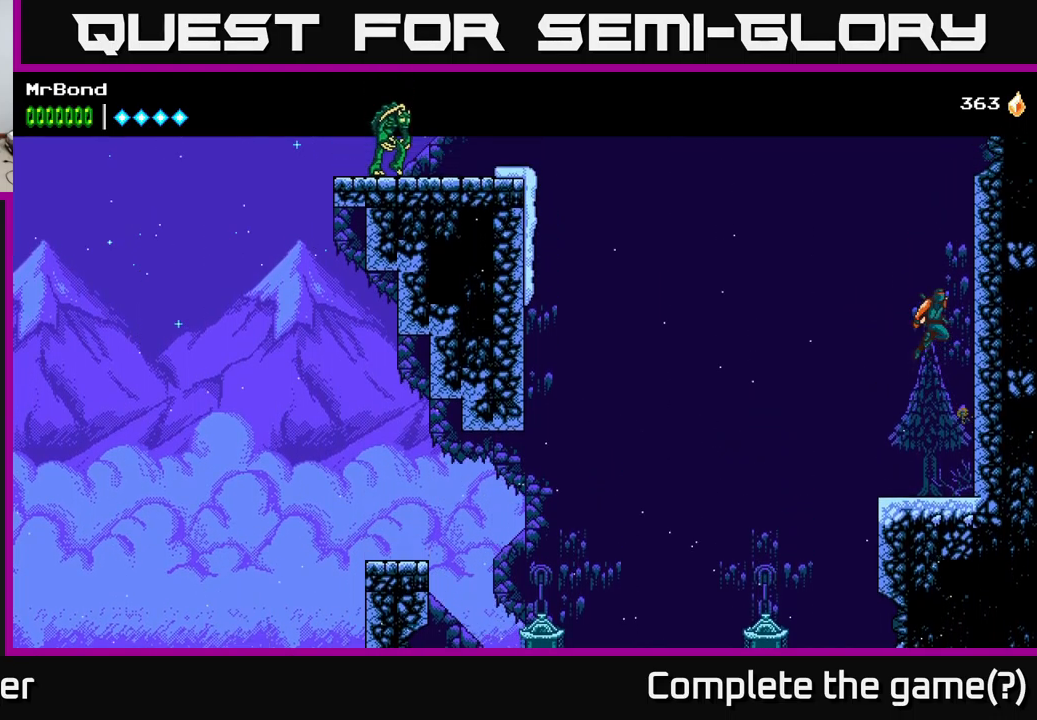
{"buttons": ["DPAD_RIGHT"], "left_stick": "center", "right_stick": "center", "events": [[50, "A", "up"], [217, "A", "down"], [317, "A", "up"]]}
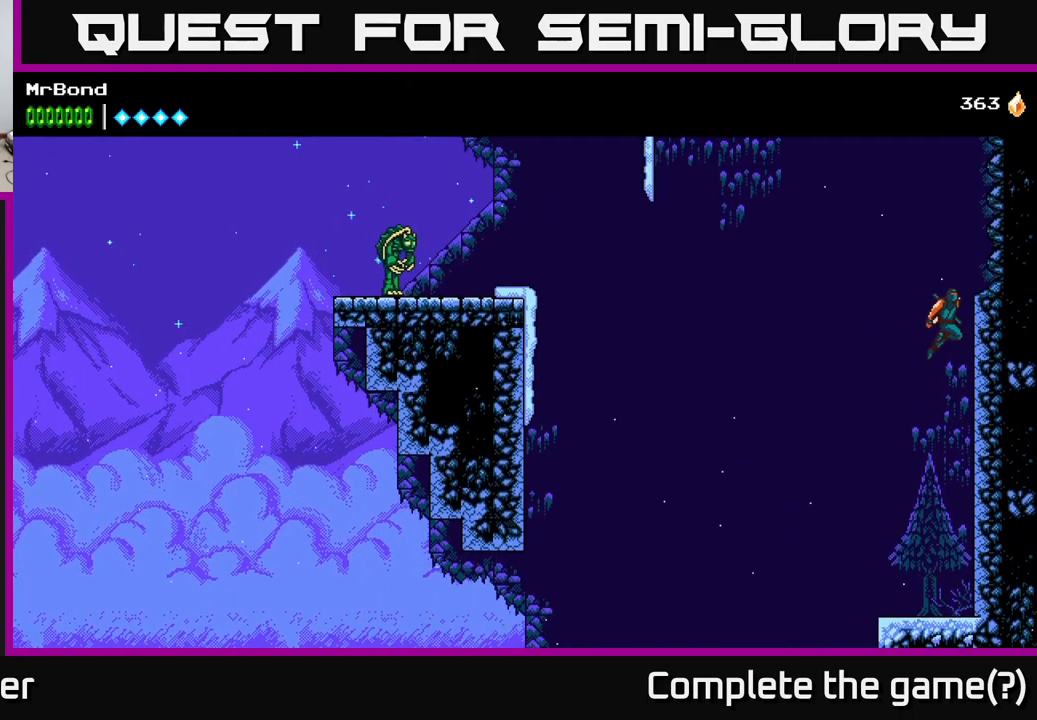
{"buttons": ["A", "DPAD_LEFT"], "left_stick": "center", "right_stick": "center", "events": [[200, "DPAD_RIGHT", "up"], [217, "A", "down"], [217, "DPAD_LEFT", "down"]]}
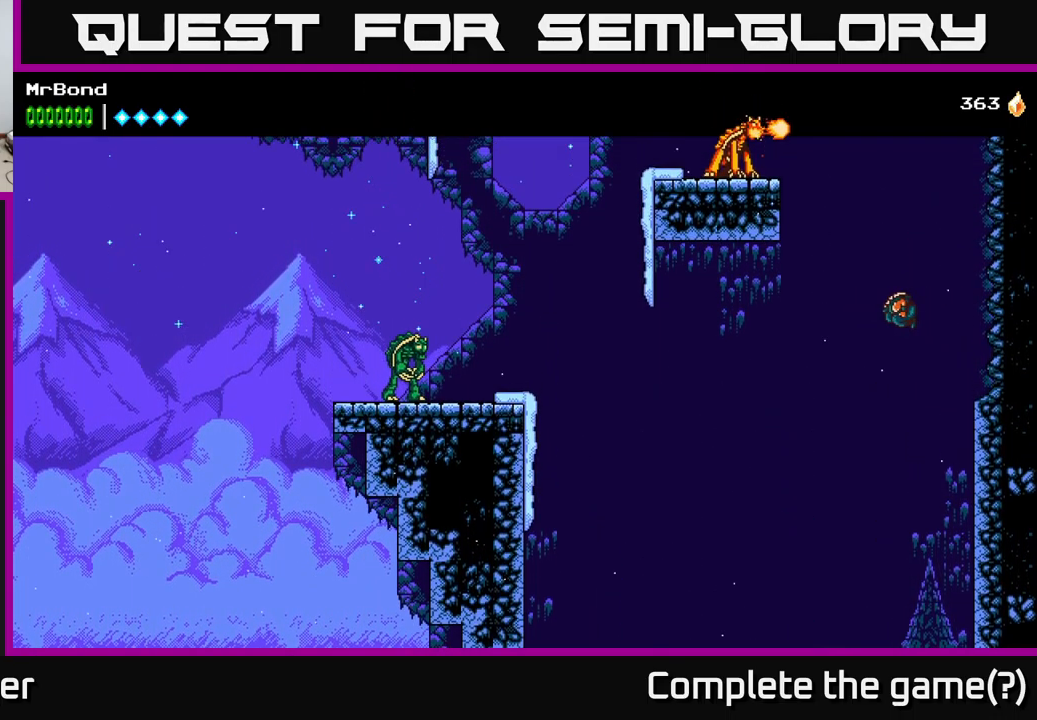
{"buttons": ["A", "DPAD_LEFT"], "left_stick": "center", "right_stick": "center", "events": []}
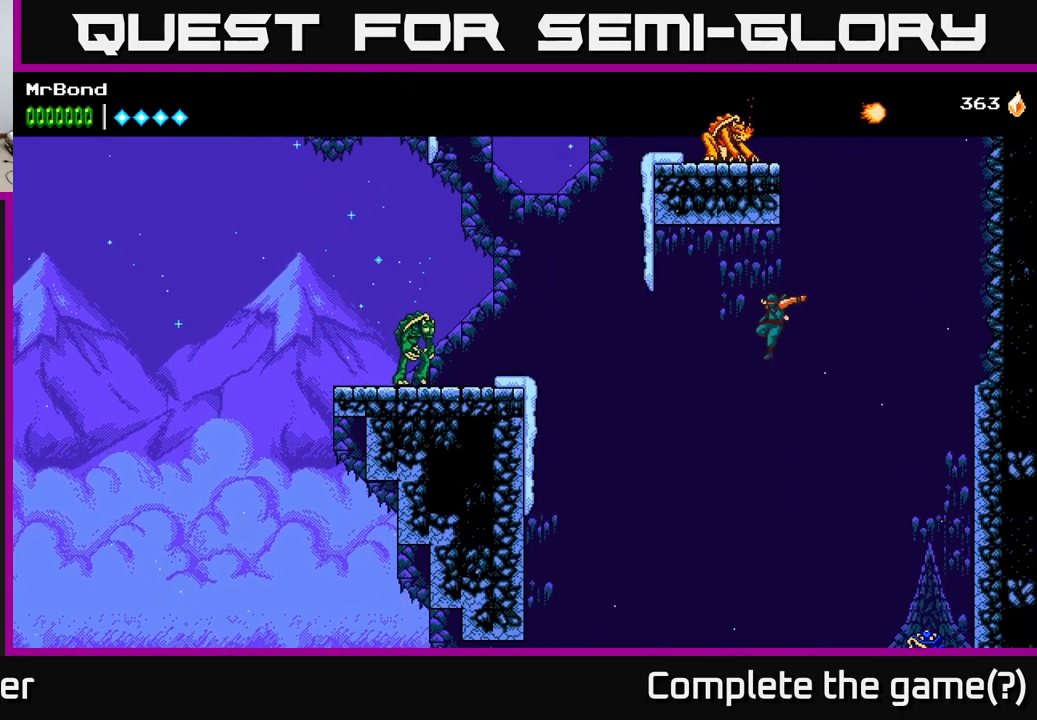
{"buttons": ["B", "DPAD_LEFT"], "left_stick": "center", "right_stick": "center", "events": [[183, "A", "up"], [233, "B", "down"]]}
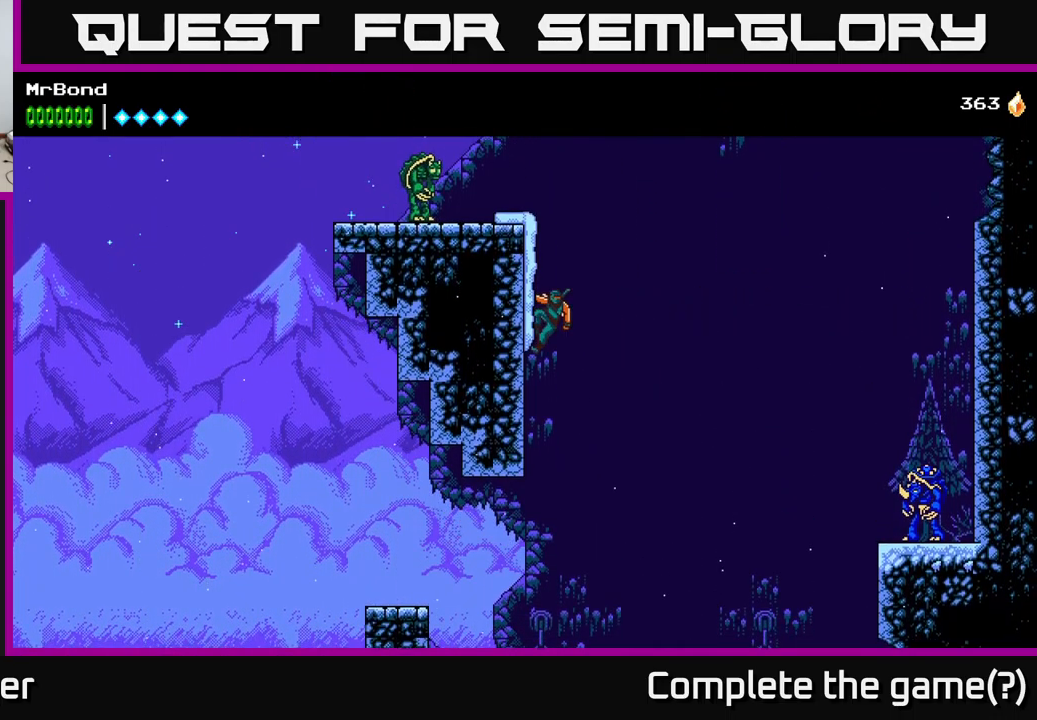
{"buttons": ["A", "X", "DPAD_LEFT"], "left_stick": "center", "right_stick": "center", "events": [[50, "B", "up"], [83, "A", "down"], [433, "X", "down"]]}
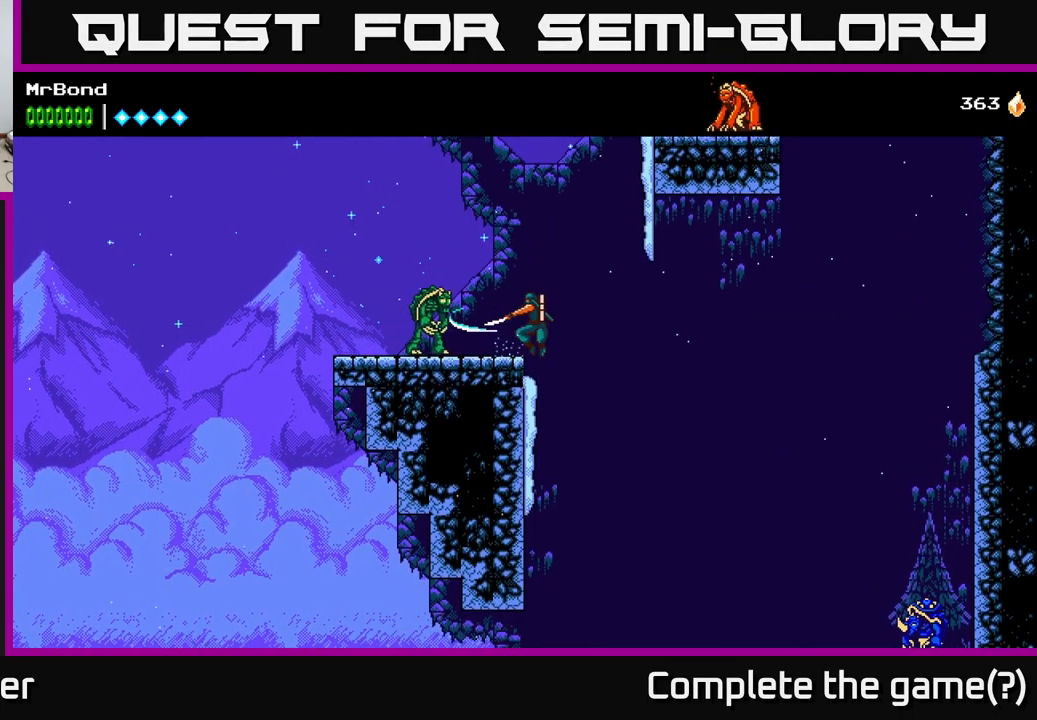
{"buttons": ["DPAD_RIGHT"], "left_stick": "center", "right_stick": "center", "events": [[67, "A", "up"], [83, "X", "up"], [367, "DPAD_LEFT", "up"], [450, "DPAD_RIGHT", "down"]]}
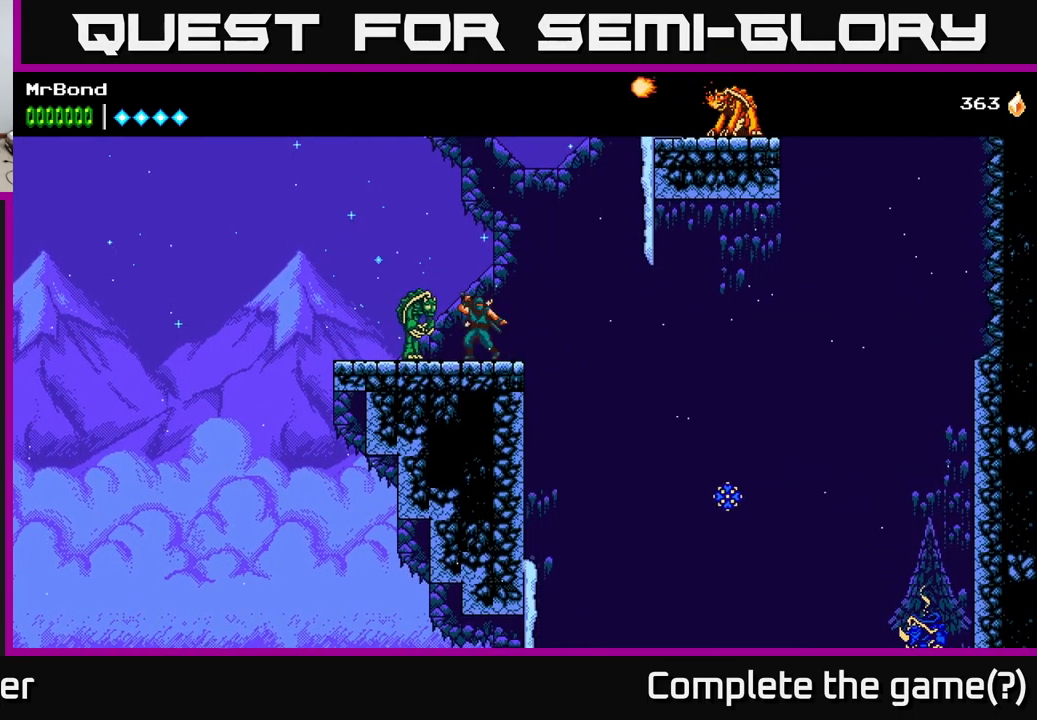
{"buttons": ["DPAD_LEFT"], "left_stick": "center", "right_stick": "center", "events": [[50, "A", "down"], [283, "DPAD_RIGHT", "up"], [300, "DPAD_LEFT", "down"], [333, "A", "up"]]}
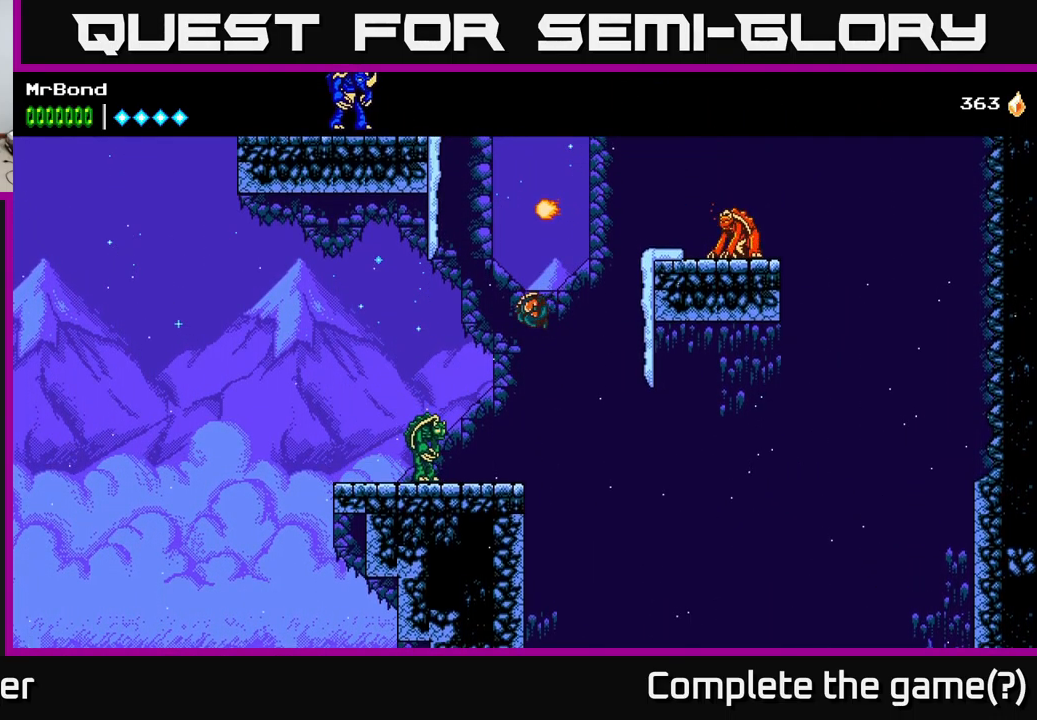
{"buttons": [], "left_stick": "center", "right_stick": "center", "events": [[133, "DPAD_LEFT", "up"], [217, "X", "down"], [367, "X", "up"]]}
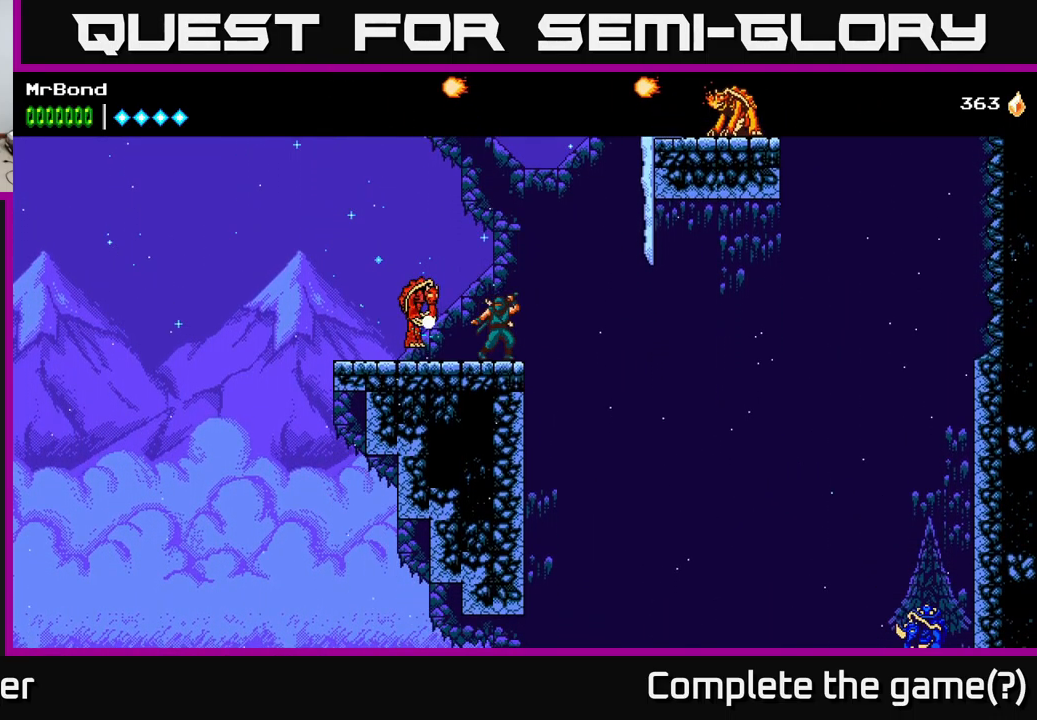
{"buttons": ["A", "DPAD_RIGHT"], "left_stick": "center", "right_stick": "center", "events": [[33, "X", "down"], [50, "DPAD_LEFT", "down"], [150, "DPAD_LEFT", "up"], [167, "X", "up"], [266, "DPAD_RIGHT", "down"], [466, "A", "down"]]}
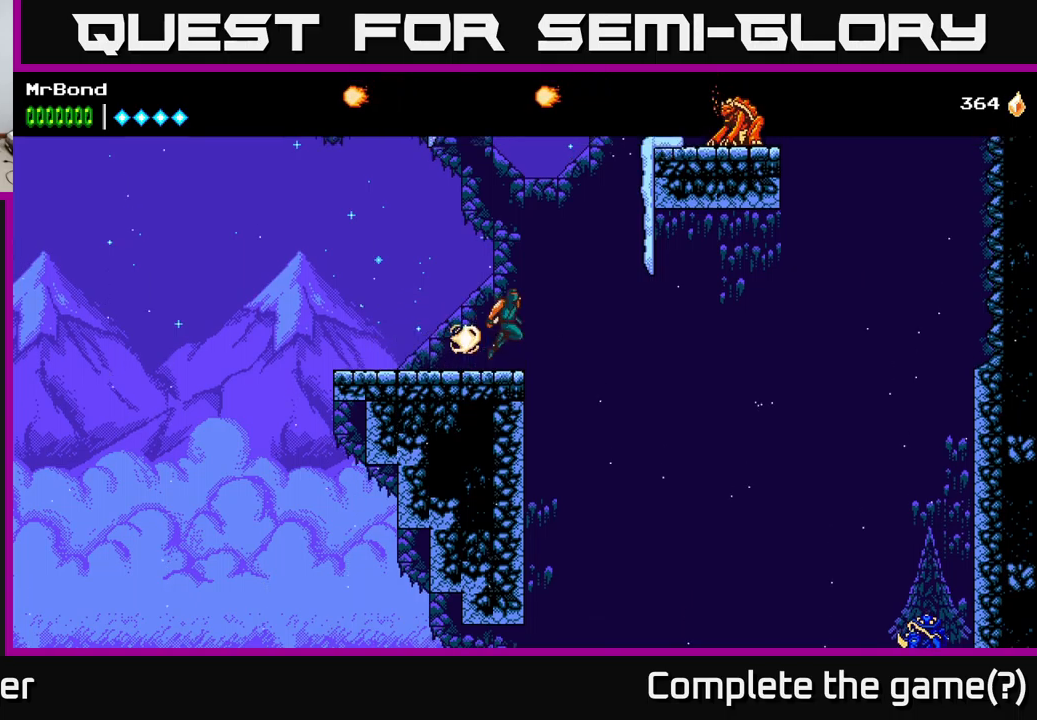
{"buttons": ["DPAD_RIGHT"], "left_stick": "center", "right_stick": "center", "events": [[500, "A", "up"]]}
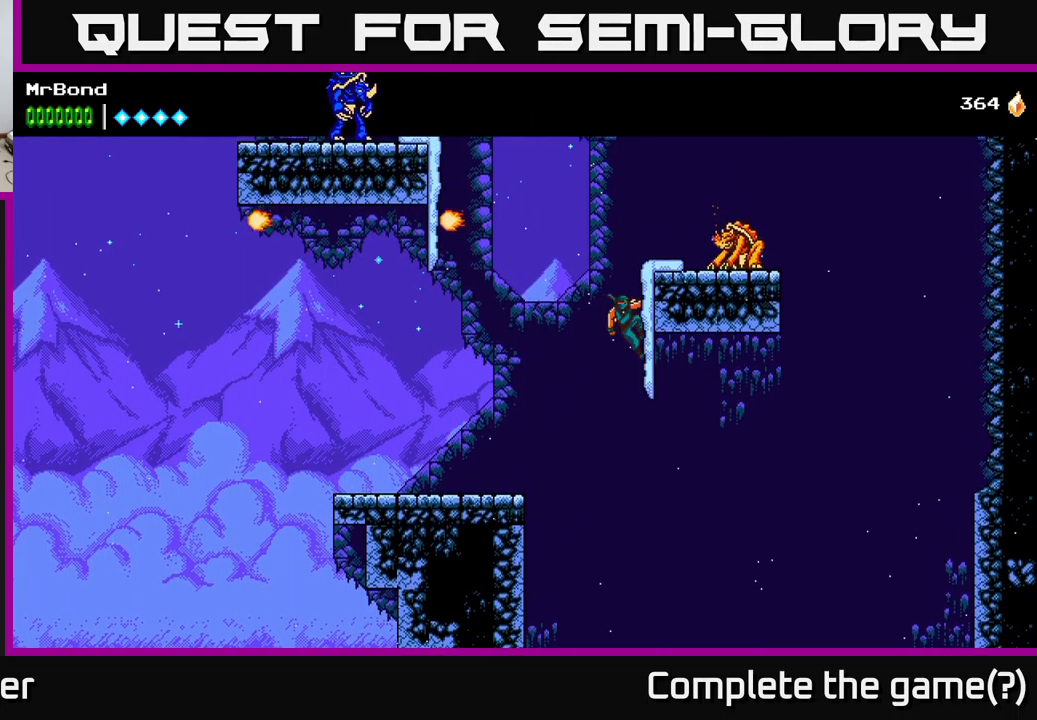
{"buttons": ["DPAD_RIGHT"], "left_stick": "center", "right_stick": "center", "events": [[67, "A", "down"], [150, "X", "down"], [284, "X", "up"], [384, "A", "up"]]}
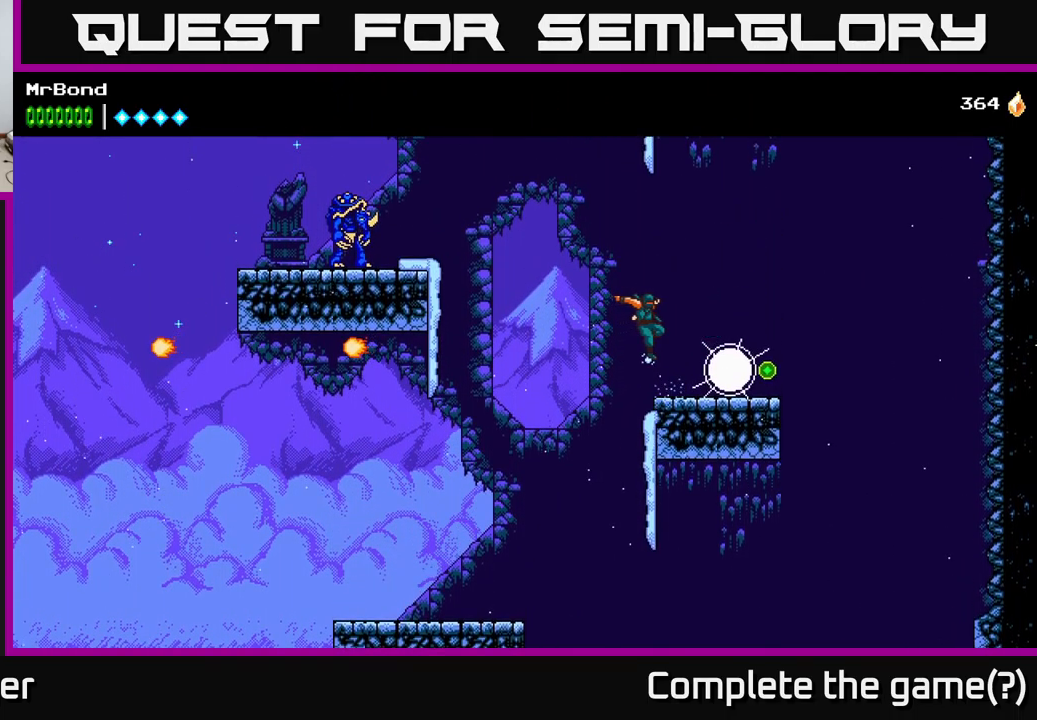
{"buttons": ["DPAD_LEFT"], "left_stick": "center", "right_stick": "center", "events": [[50, "X", "down"], [100, "DPAD_RIGHT", "up"], [184, "DPAD_RIGHT", "down"], [184, "X", "up"], [334, "DPAD_RIGHT", "up"], [367, "DPAD_LEFT", "down"]]}
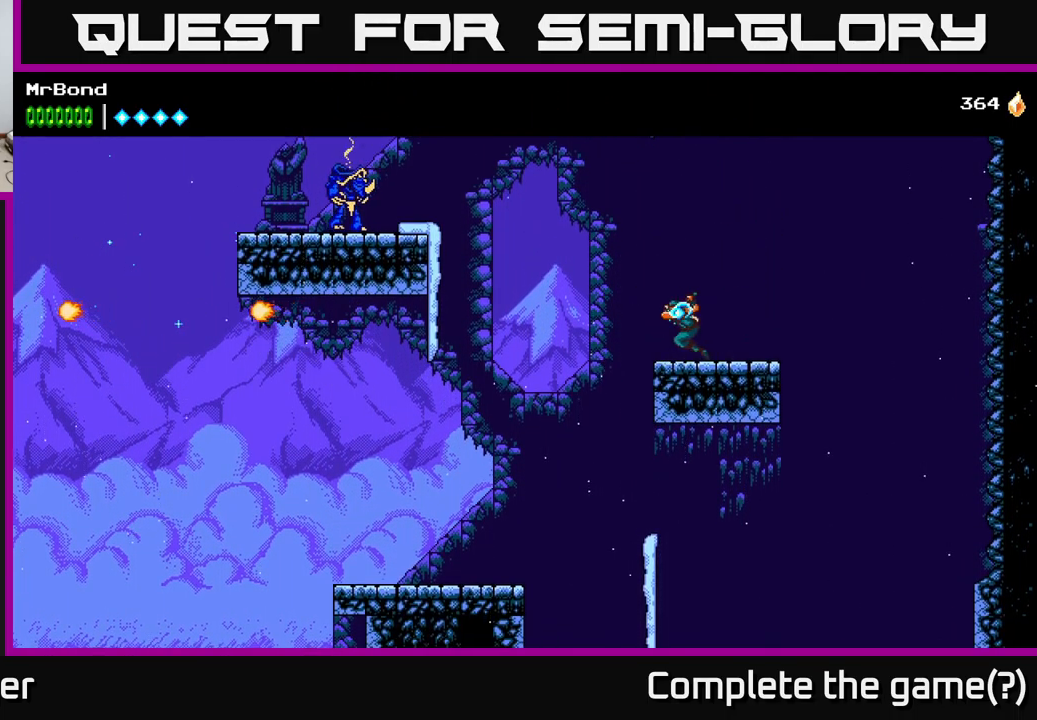
{"buttons": ["DPAD_LEFT"], "left_stick": "center", "right_stick": "center", "events": [[50, "A", "down"], [184, "A", "up"], [200, "B", "down"], [500, "B", "up"]]}
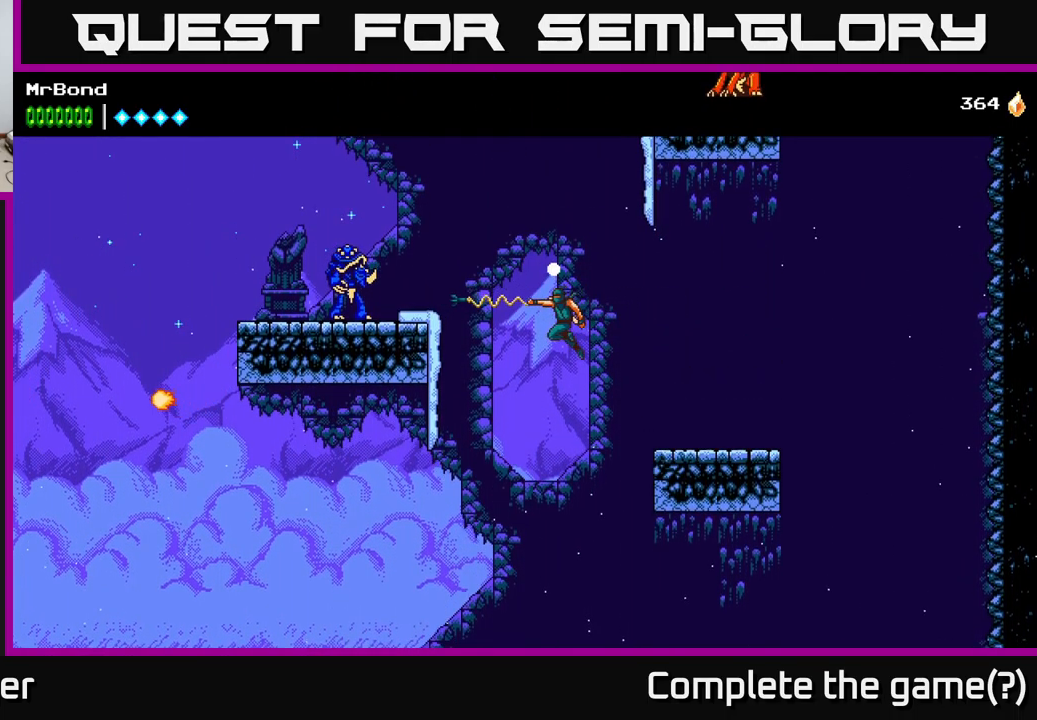
{"buttons": ["DPAD_LEFT"], "left_stick": "center", "right_stick": "center", "events": [[134, "A", "down"], [300, "X", "down"], [450, "X", "up"], [484, "A", "up"]]}
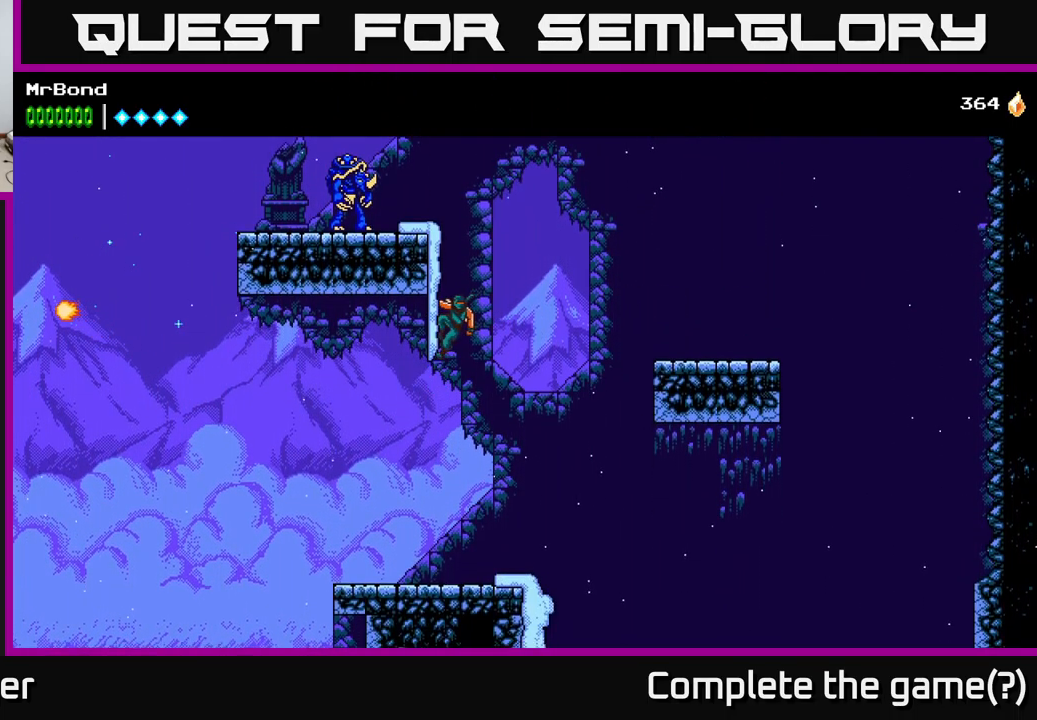
{"buttons": ["A"], "left_stick": "center", "right_stick": "center", "events": [[67, "DPAD_LEFT", "up"], [284, "A", "down"]]}
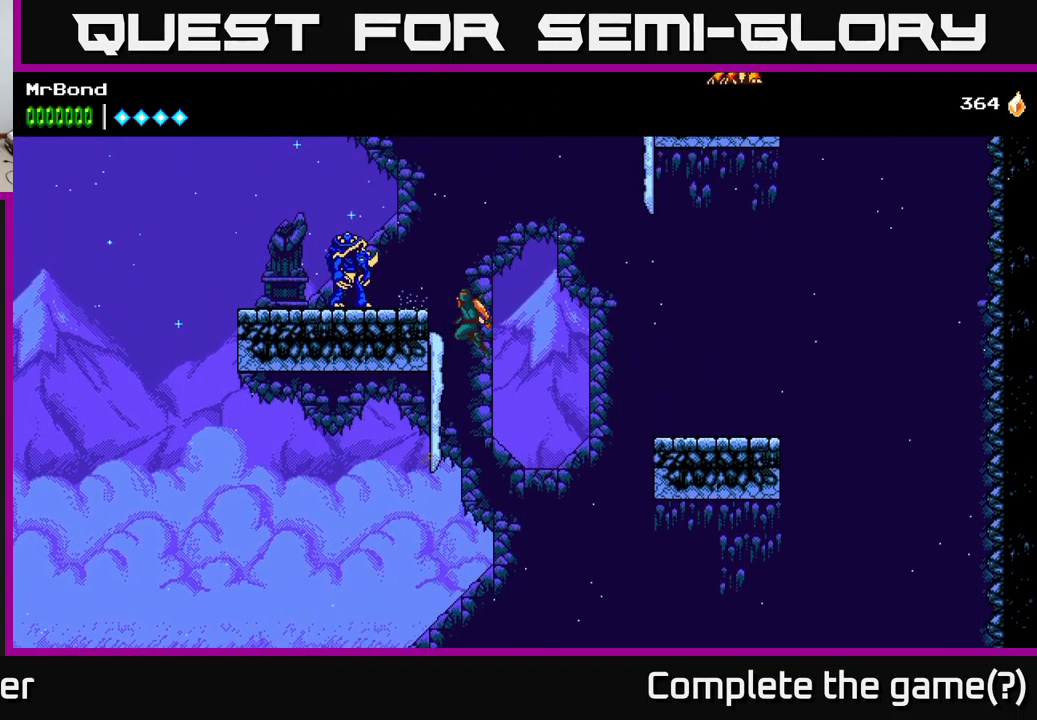
{"buttons": [], "left_stick": "center", "right_stick": "center", "events": [[17, "DPAD_LEFT", "down"], [217, "X", "down"], [250, "A", "up"], [350, "X", "up"], [467, "DPAD_LEFT", "up"]]}
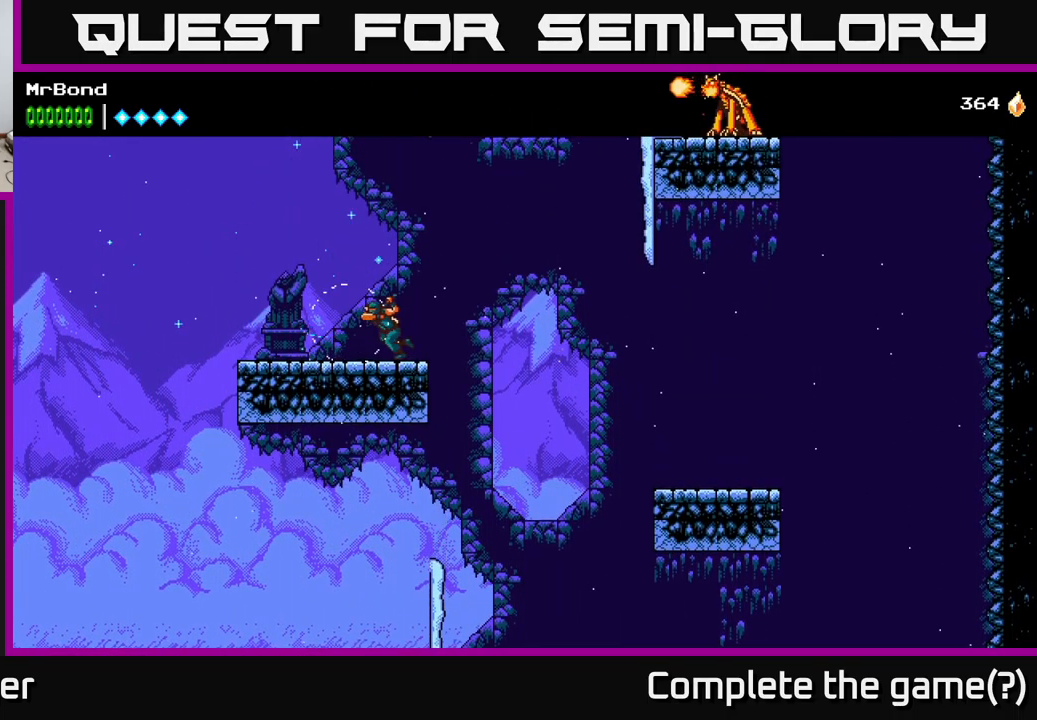
{"buttons": ["A", "DPAD_RIGHT"], "left_stick": "center", "right_stick": "center", "events": [[17, "X", "down"], [117, "X", "up"], [184, "DPAD_RIGHT", "down"], [434, "A", "down"]]}
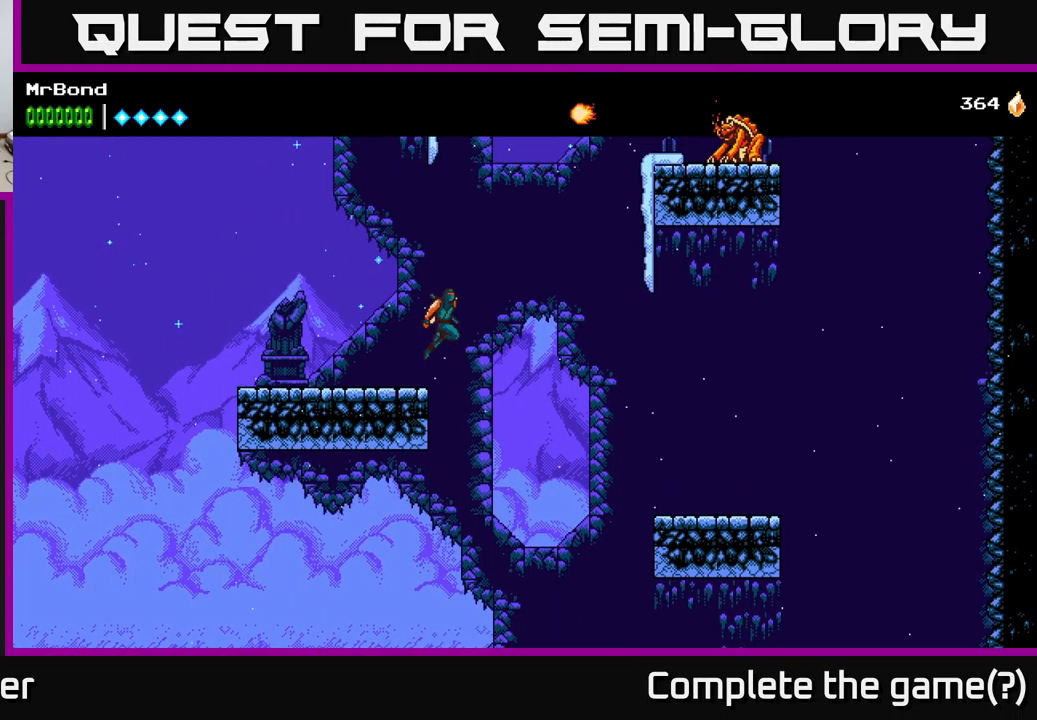
{"buttons": ["A", "DPAD_RIGHT"], "left_stick": "center", "right_stick": "center", "events": [[167, "A", "up"], [167, "B", "down"], [434, "B", "up"], [500, "A", "down"]]}
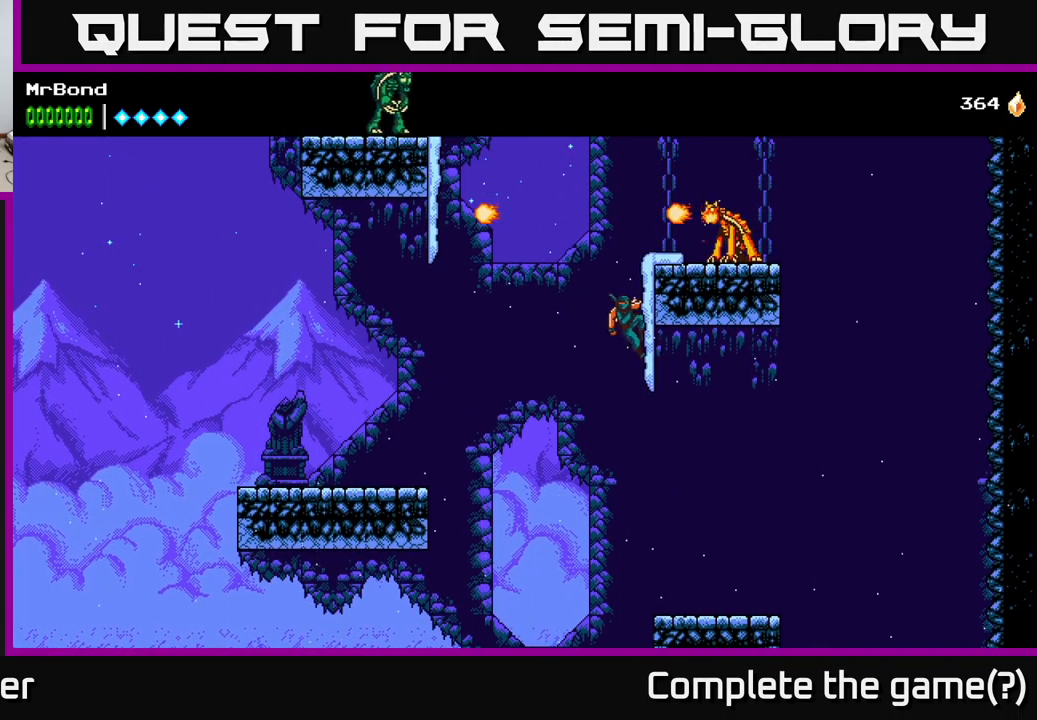
{"buttons": ["X", "DPAD_RIGHT"], "left_stick": "center", "right_stick": "center", "events": [[150, "X", "down"], [184, "A", "up"], [284, "X", "up"], [417, "X", "down"]]}